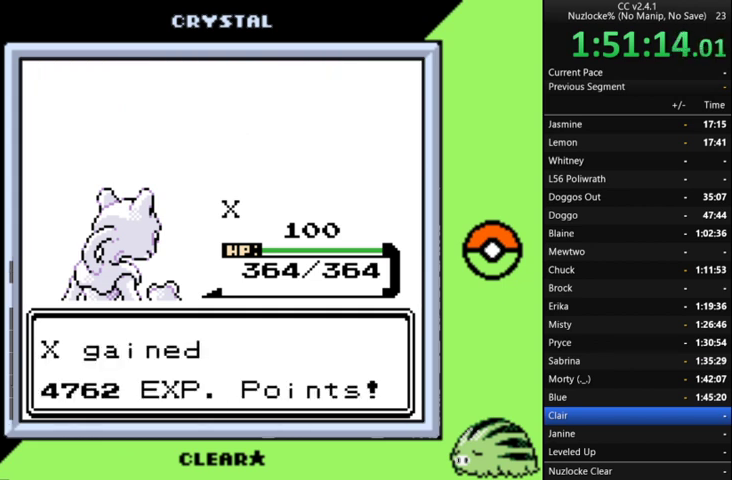
Gameplay with a controller (Nintendo layout); each line is a JSON object with the inputs held at the frame after it. "events" lists button and stick changes between this image and that frame as [ms after this image, input, new state], when the widget could be followed in between. Not read: L3 R3 left_stick.
{"buttons": ["A"], "events": [[100, "A", "down"], [200, "A", "up"], [300, "A", "down"], [400, "A", "up"], [500, "A", "down"]]}
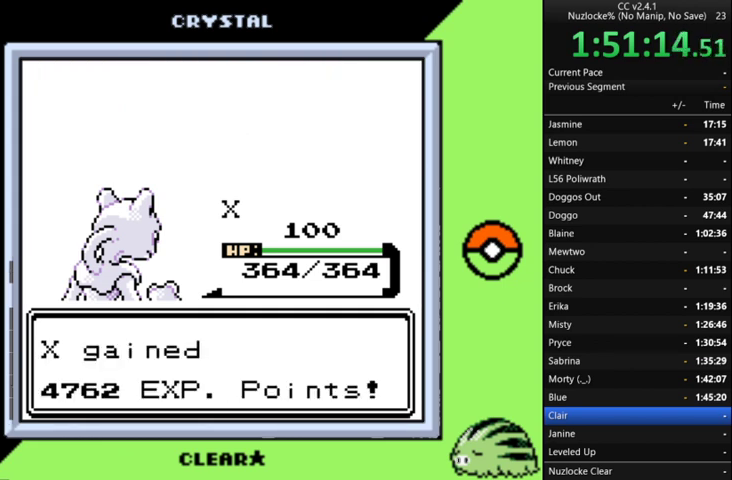
{"buttons": ["A"], "events": [[100, "A", "up"], [167, "A", "down"], [233, "A", "up"], [500, "A", "down"]]}
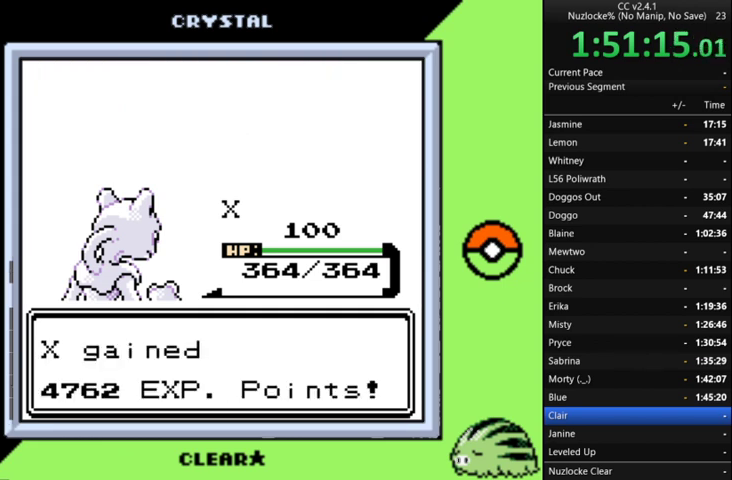
{"buttons": [], "events": [[100, "A", "up"], [200, "A", "down"], [300, "A", "up"], [400, "A", "down"], [467, "A", "up"]]}
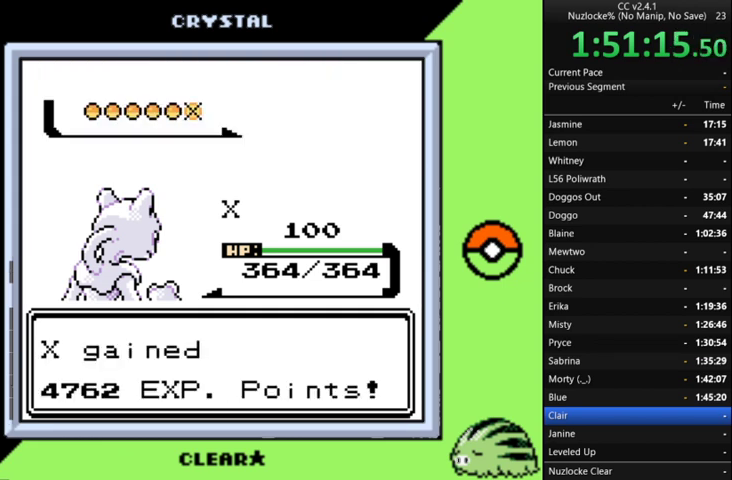
{"buttons": [], "events": [[67, "A", "down"], [167, "A", "up"], [267, "A", "down"], [333, "A", "up"], [400, "A", "down"], [500, "A", "up"]]}
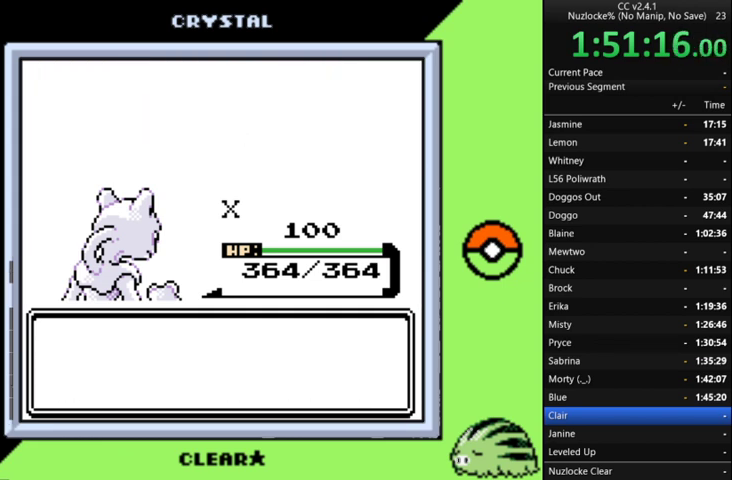
{"buttons": ["A"], "events": [[67, "A", "down"], [167, "A", "up"], [267, "A", "down"], [367, "A", "up"], [467, "A", "down"]]}
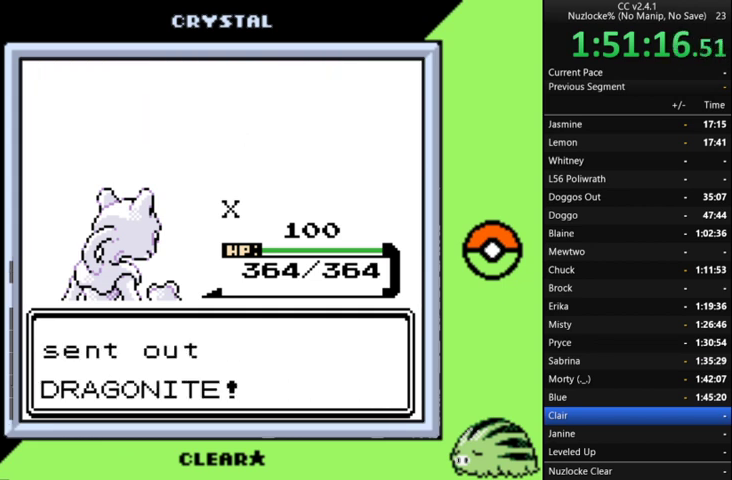
{"buttons": ["A"], "events": [[67, "A", "up"], [167, "A", "down"], [233, "A", "up"], [333, "A", "down"], [400, "A", "up"], [500, "A", "down"]]}
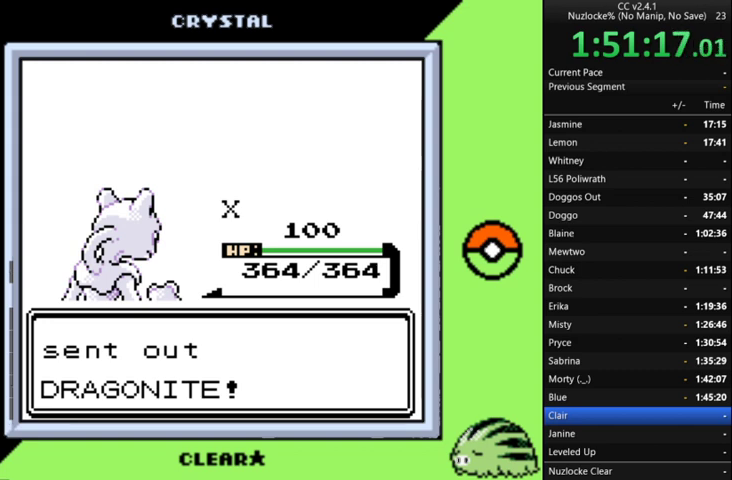
{"buttons": [], "events": [[100, "A", "up"], [200, "A", "down"], [300, "A", "up"], [400, "A", "down"], [467, "A", "up"]]}
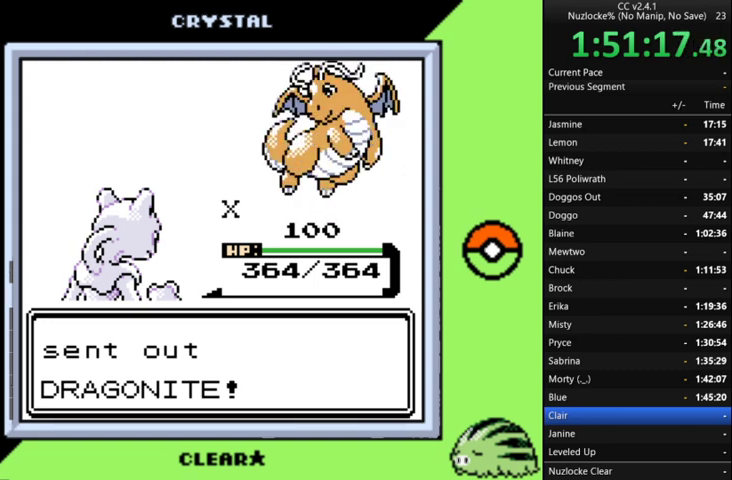
{"buttons": ["A"], "events": [[67, "A", "down"], [167, "A", "up"], [267, "A", "down"], [367, "A", "up"], [467, "A", "down"]]}
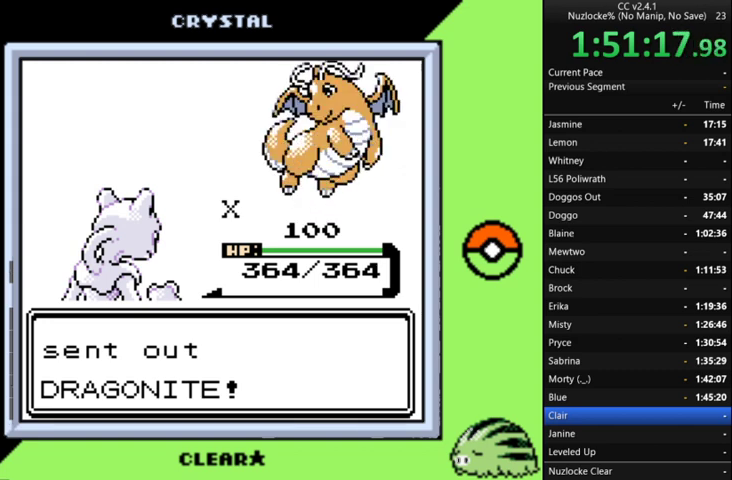
{"buttons": [], "events": [[33, "A", "up"], [133, "A", "down"], [233, "A", "up"], [333, "A", "down"], [433, "A", "up"]]}
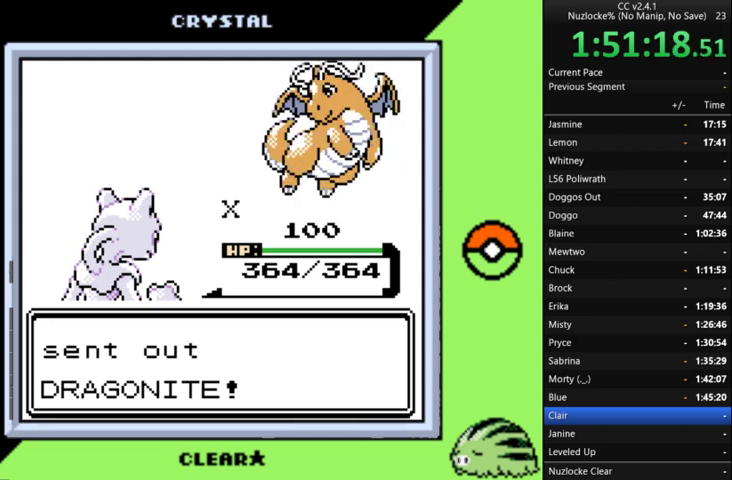
{"buttons": [], "events": [[33, "A", "down"], [133, "A", "up"], [267, "A", "down"], [367, "A", "up"]]}
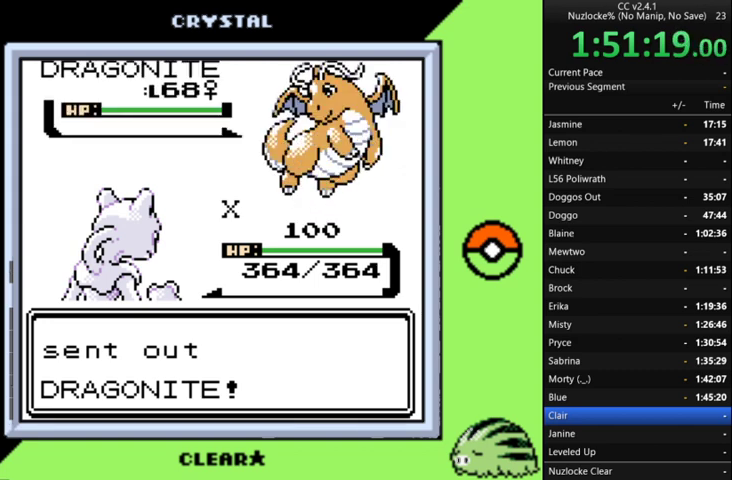
{"buttons": [], "events": [[300, "A", "down"], [467, "A", "up"]]}
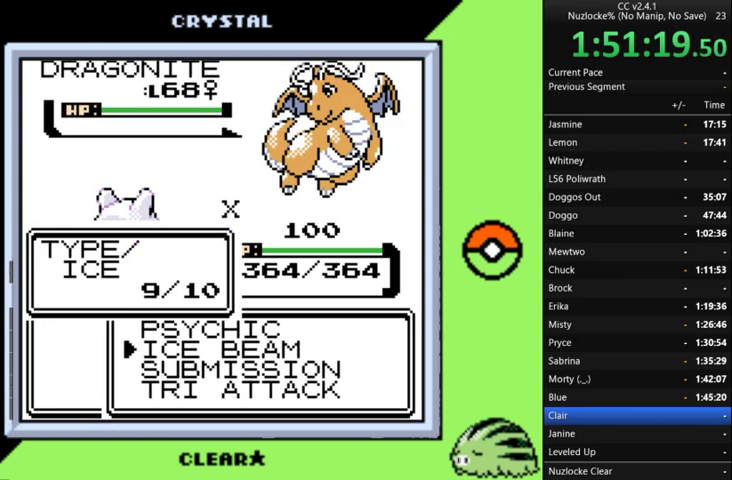
{"buttons": [], "events": []}
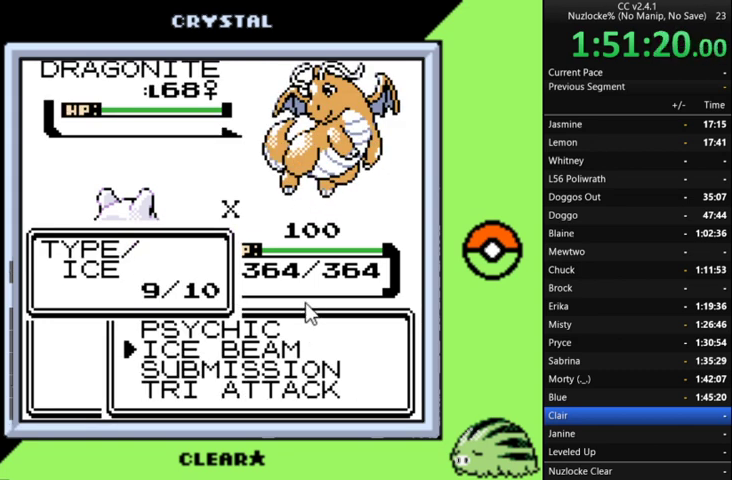
{"buttons": ["A"], "events": [[300, "A", "down"], [433, "A", "up"], [500, "A", "down"]]}
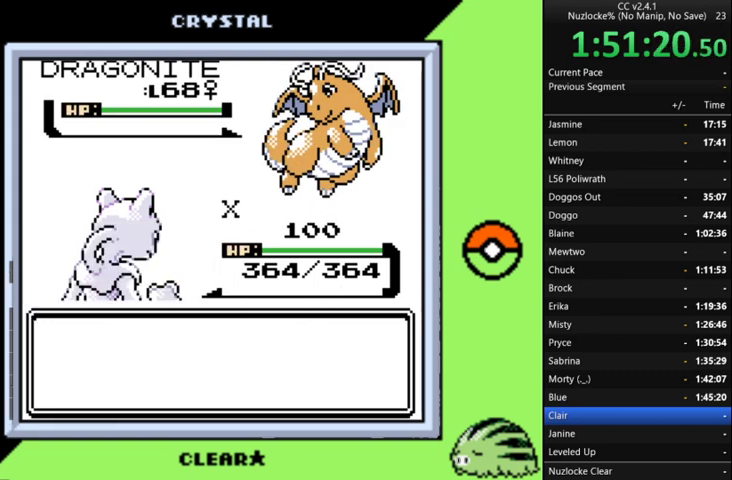
{"buttons": [], "events": [[67, "A", "up"], [167, "A", "down"], [267, "A", "up"], [367, "A", "down"], [467, "A", "up"]]}
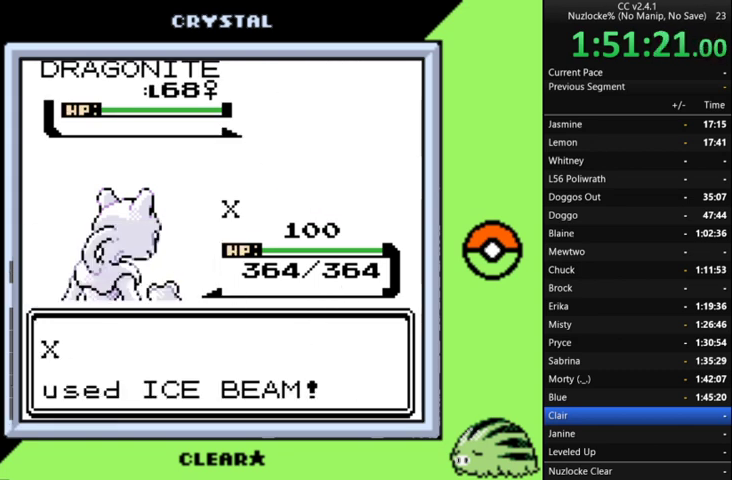
{"buttons": ["A"], "events": [[33, "A", "down"], [133, "A", "up"], [233, "A", "down"], [333, "A", "up"], [433, "A", "down"]]}
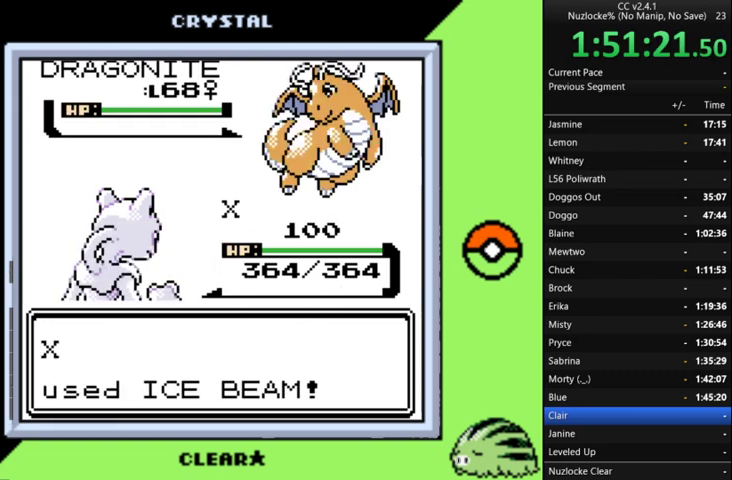
{"buttons": [], "events": [[33, "A", "up"], [100, "A", "down"], [267, "A", "up"], [333, "A", "down"], [433, "A", "up"]]}
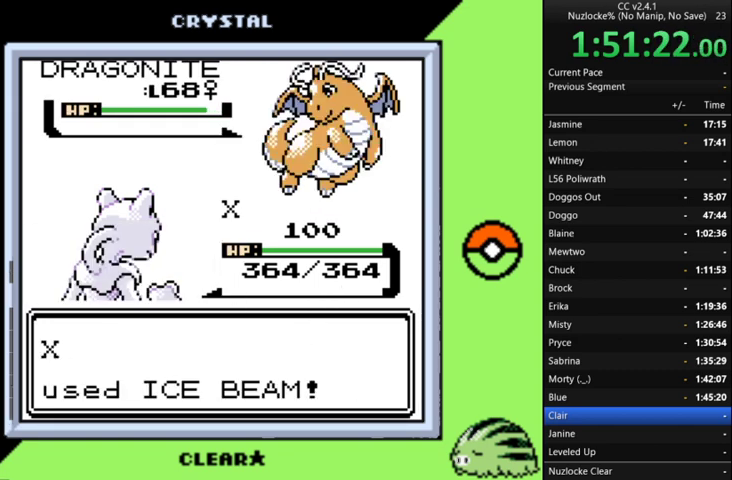
{"buttons": [], "events": [[33, "A", "down"], [133, "A", "up"], [233, "A", "down"], [333, "A", "up"], [400, "A", "down"], [500, "A", "up"]]}
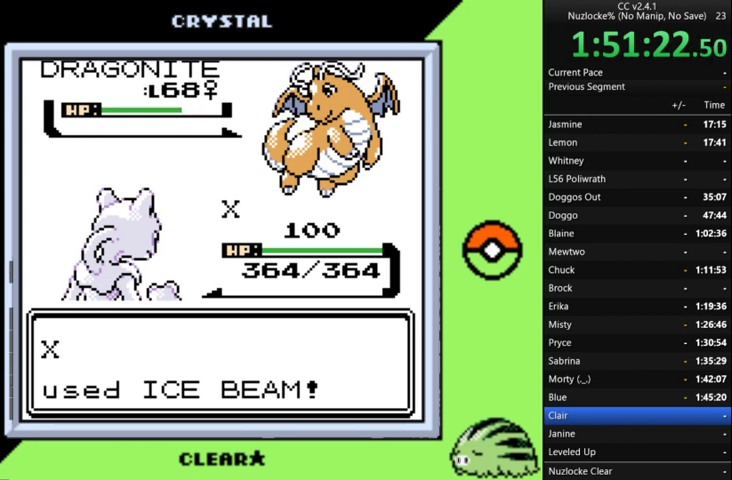
{"buttons": ["A"], "events": [[67, "A", "down"], [333, "A", "up"], [467, "A", "down"]]}
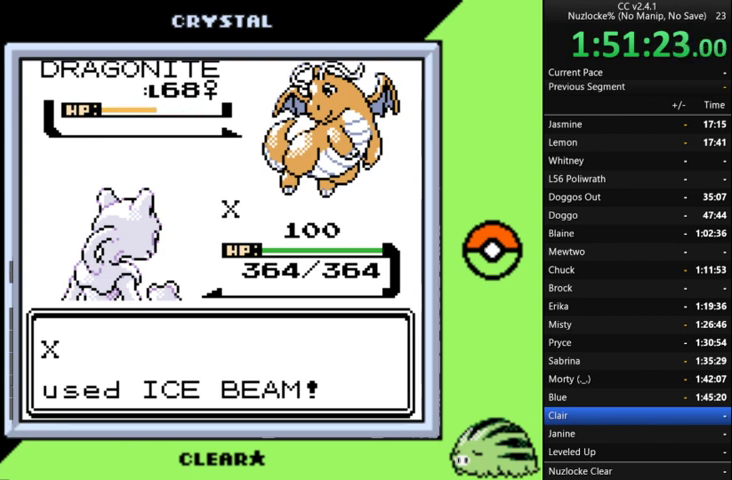
{"buttons": [], "events": [[67, "A", "up"], [167, "A", "down"], [267, "A", "up"], [333, "A", "down"], [433, "A", "up"]]}
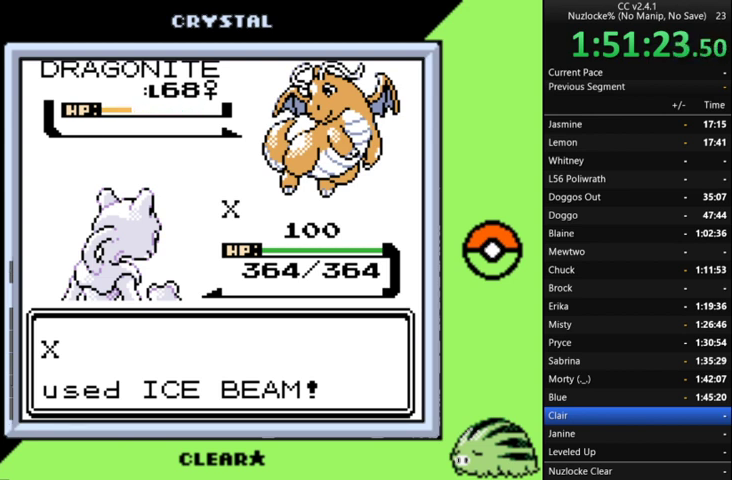
{"buttons": [], "events": [[33, "A", "down"], [133, "A", "up"], [233, "A", "down"], [300, "A", "up"], [400, "A", "down"], [467, "A", "up"]]}
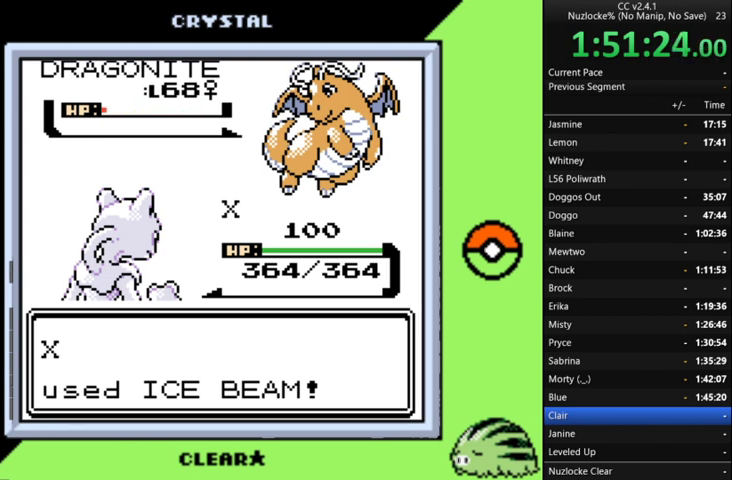
{"buttons": ["A"], "events": [[33, "A", "down"], [133, "A", "up"], [233, "A", "down"], [333, "A", "up"], [433, "A", "down"]]}
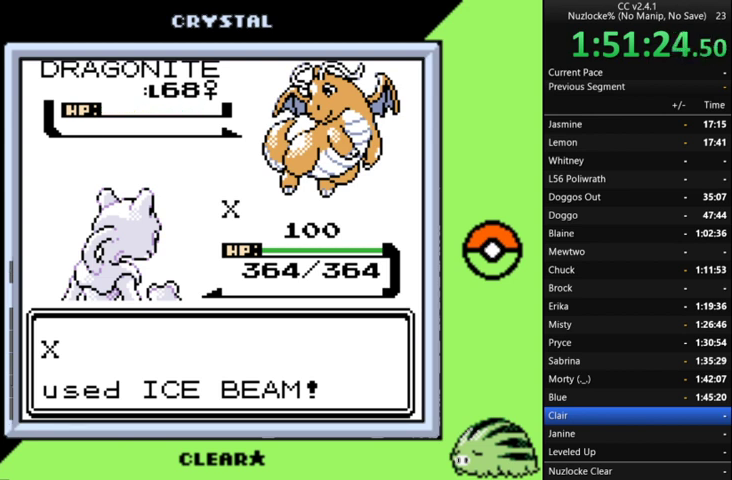
{"buttons": ["A"], "events": [[33, "A", "up"], [100, "A", "down"], [200, "A", "up"], [300, "A", "down"], [400, "A", "up"], [500, "A", "down"]]}
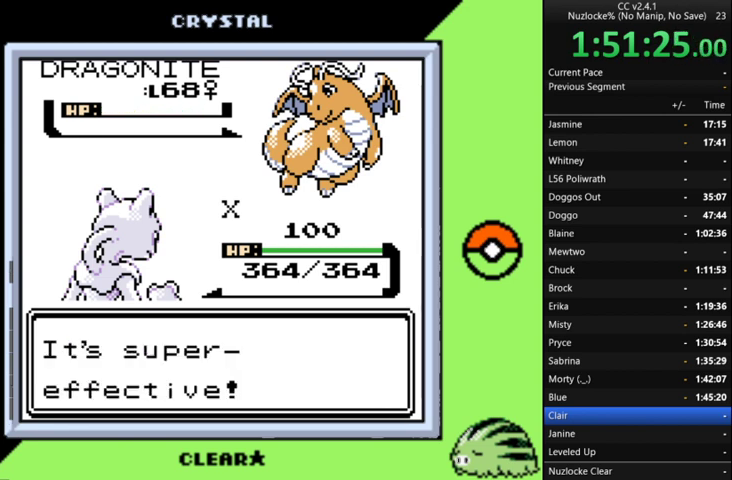
{"buttons": [], "events": [[133, "A", "up"], [233, "A", "down"], [300, "A", "up"], [367, "A", "down"], [500, "A", "up"]]}
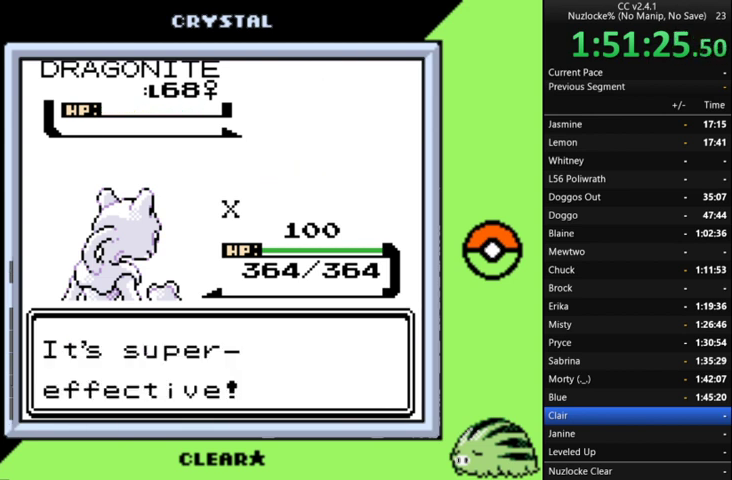
{"buttons": [], "events": [[100, "A", "down"], [200, "A", "up"], [300, "A", "down"], [367, "A", "up"]]}
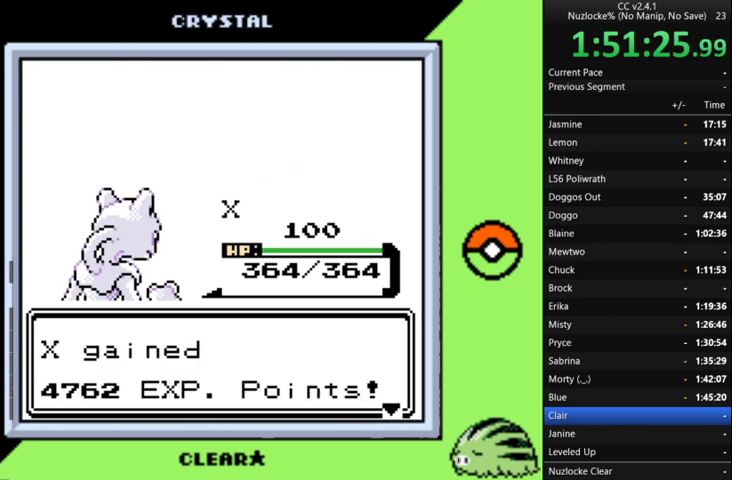
{"buttons": ["A"], "events": [[33, "A", "down"], [133, "A", "up"], [433, "A", "down"]]}
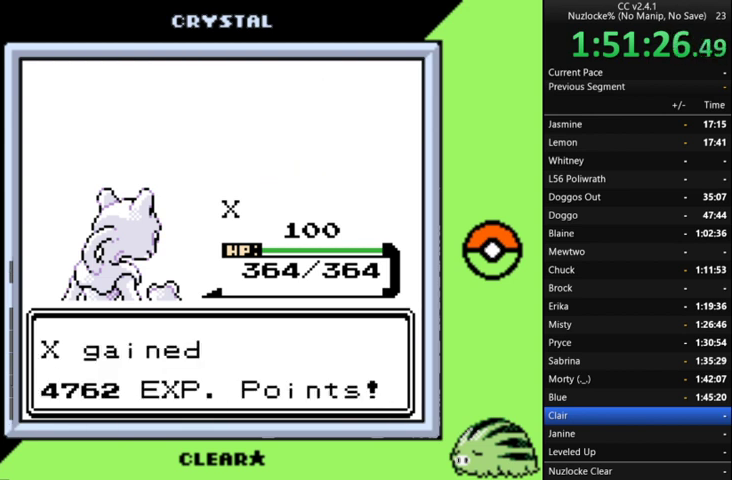
{"buttons": [], "events": [[33, "A", "up"], [133, "A", "down"], [267, "A", "up"], [367, "A", "down"], [467, "A", "up"]]}
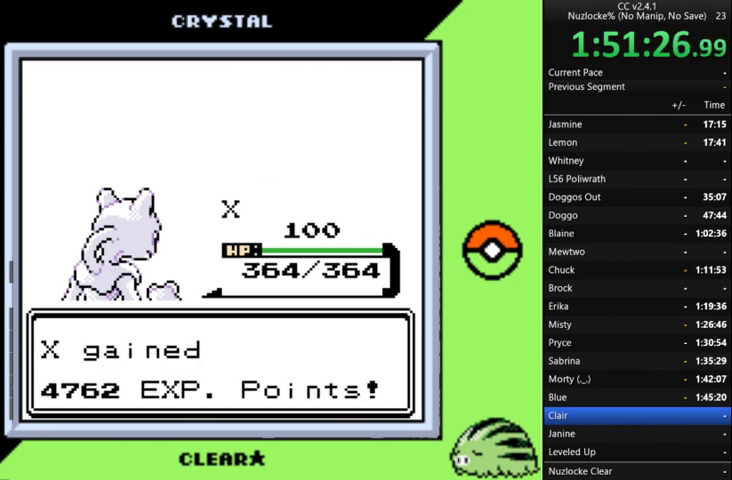
{"buttons": [], "events": [[367, "A", "down"], [433, "A", "up"]]}
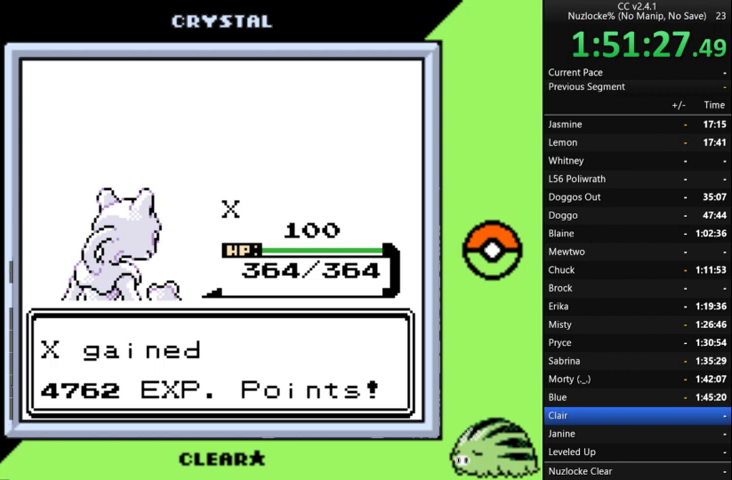
{"buttons": ["A"], "events": [[67, "A", "down"], [167, "A", "up"], [500, "A", "down"]]}
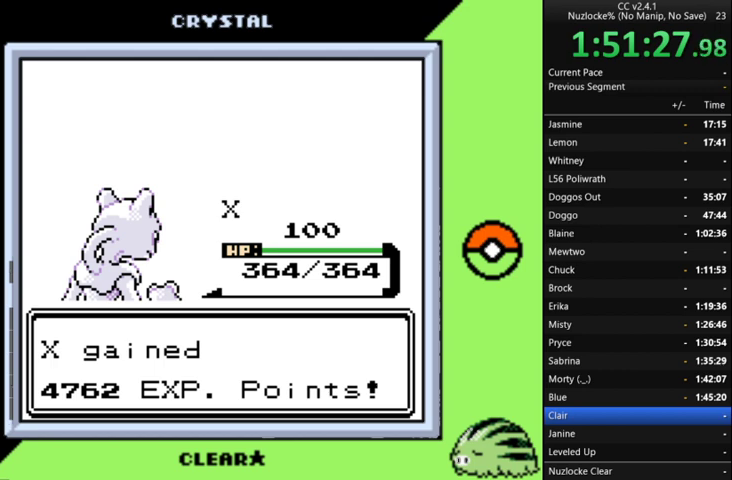
{"buttons": ["A"], "events": [[133, "A", "up"], [267, "A", "down"], [400, "A", "up"], [500, "A", "down"]]}
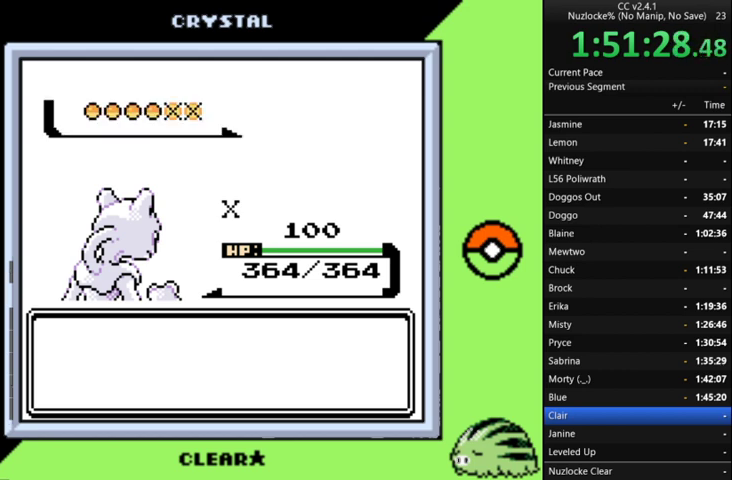
{"buttons": ["A"], "events": [[100, "A", "up"], [233, "A", "down"], [333, "A", "up"], [467, "A", "down"]]}